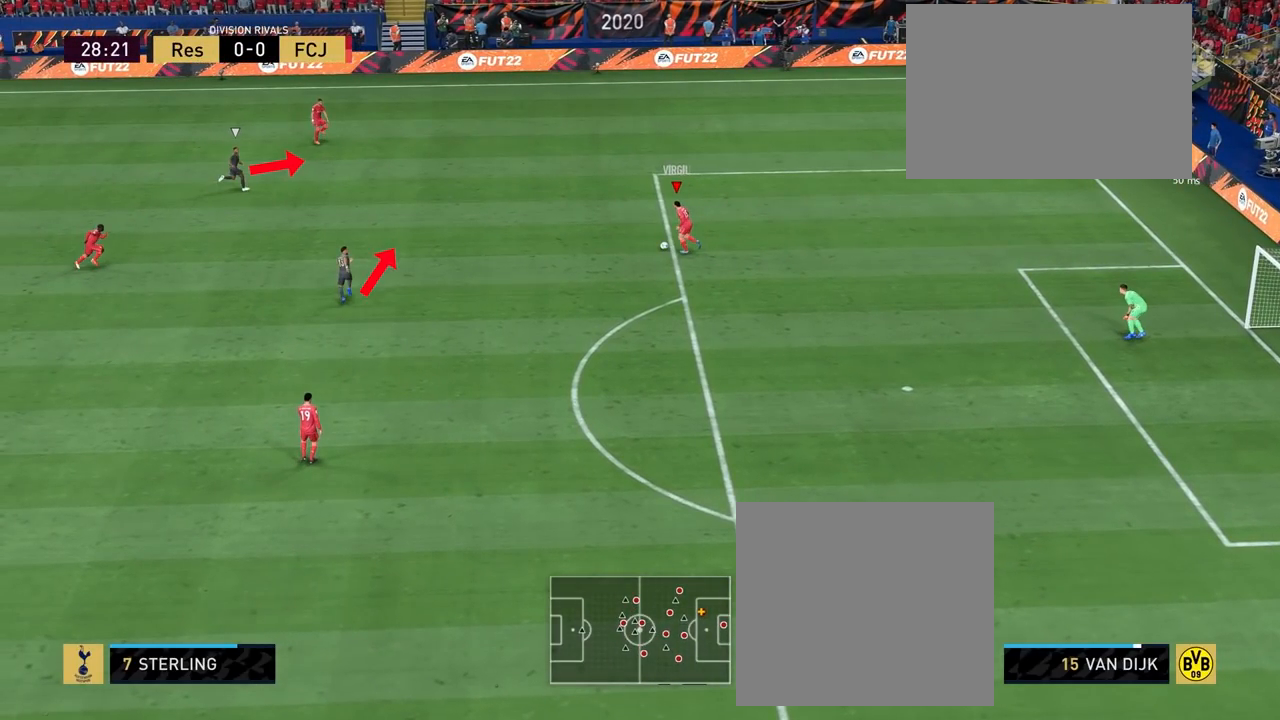
Gameplay with a controller (PlayStation layout); each line is a JSON object with the inputs held at the frame after it. "events" lists button and stick changes between this image and that frame as [ms after this image, input, new state], when the widget could be followed in between.
{"buttons": ["SQUARE"], "left_stick": "up-left", "right_stick": "center", "events": []}
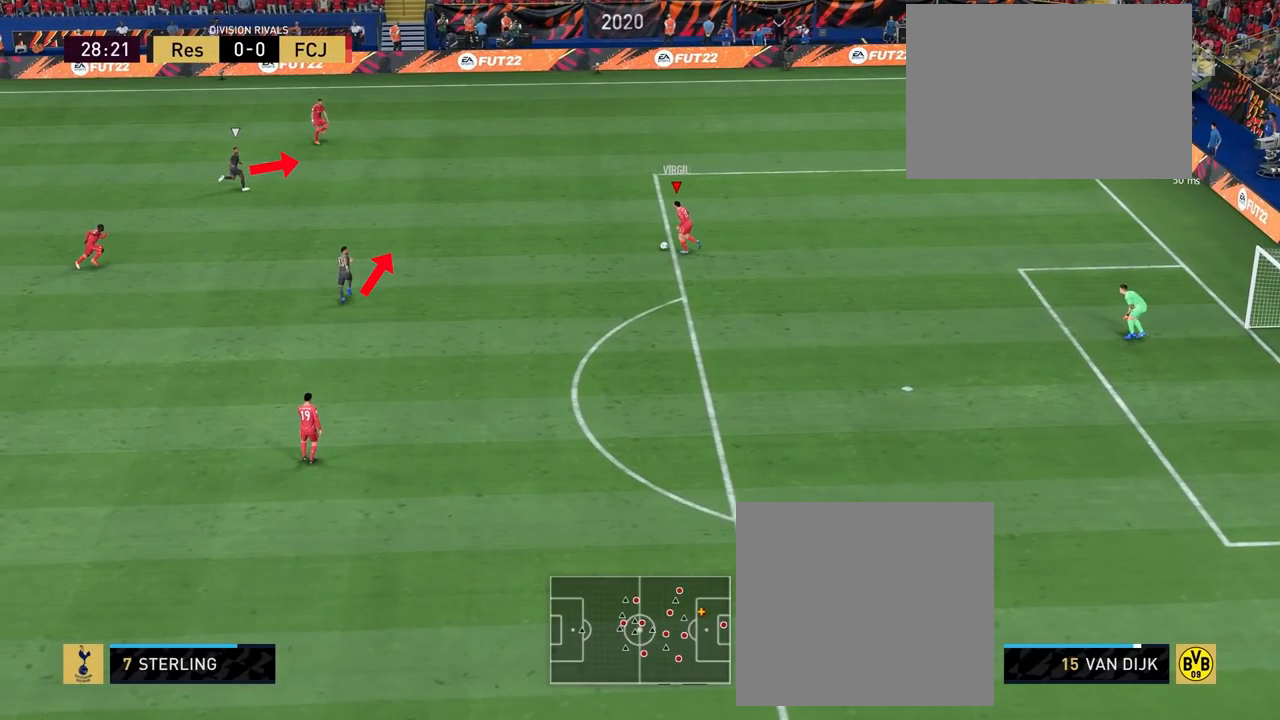
{"buttons": ["SQUARE"], "left_stick": "up-left", "right_stick": "center", "events": []}
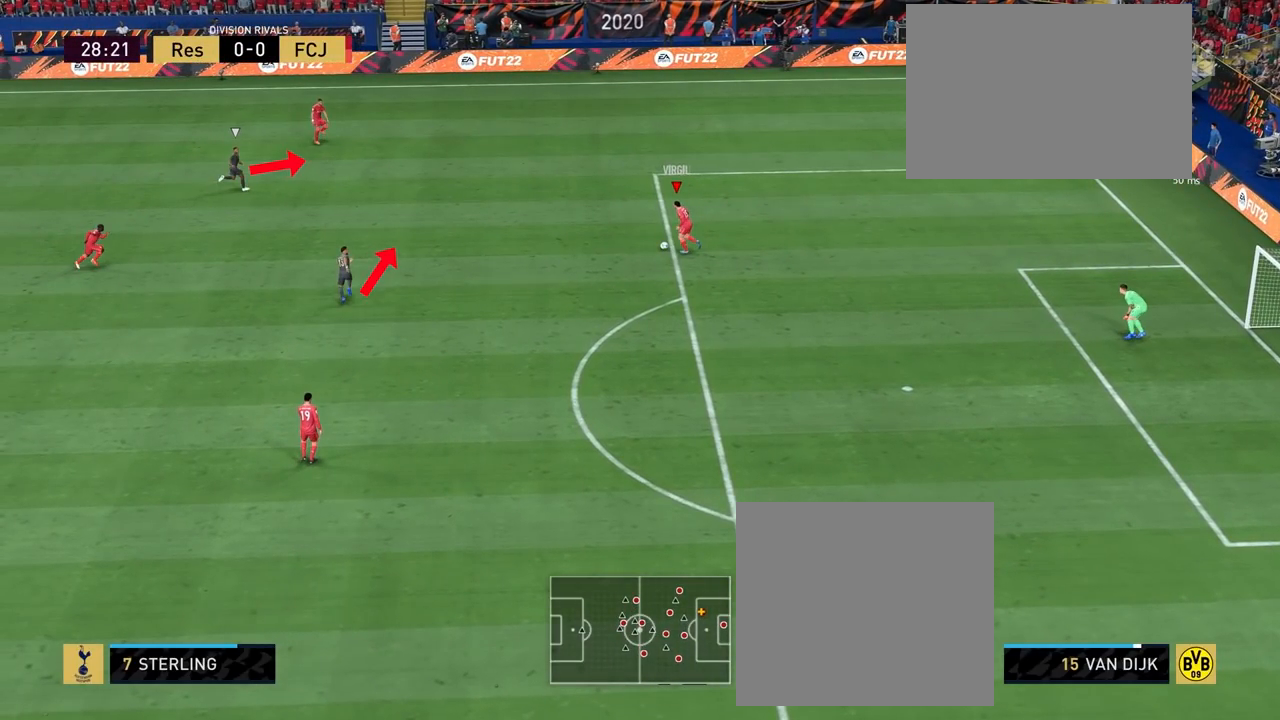
{"buttons": ["SQUARE"], "left_stick": "up-left", "right_stick": "center", "events": []}
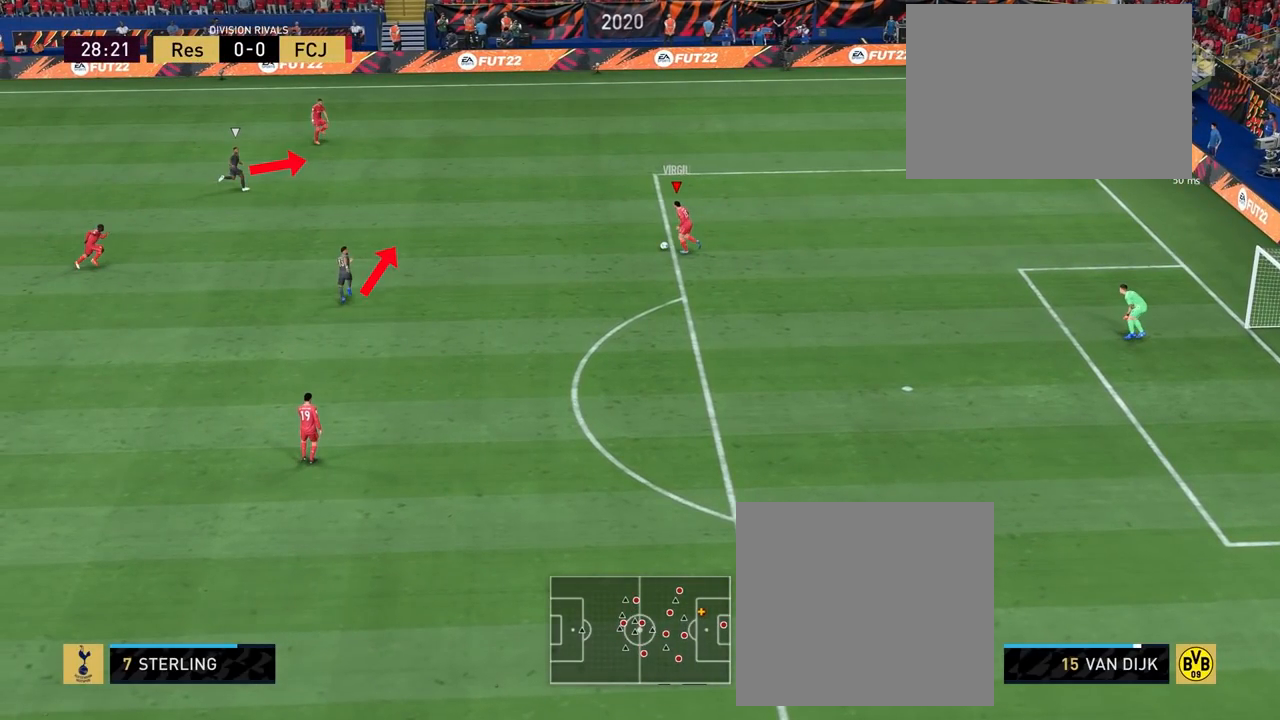
{"buttons": ["SQUARE"], "left_stick": "up-left", "right_stick": "center", "events": []}
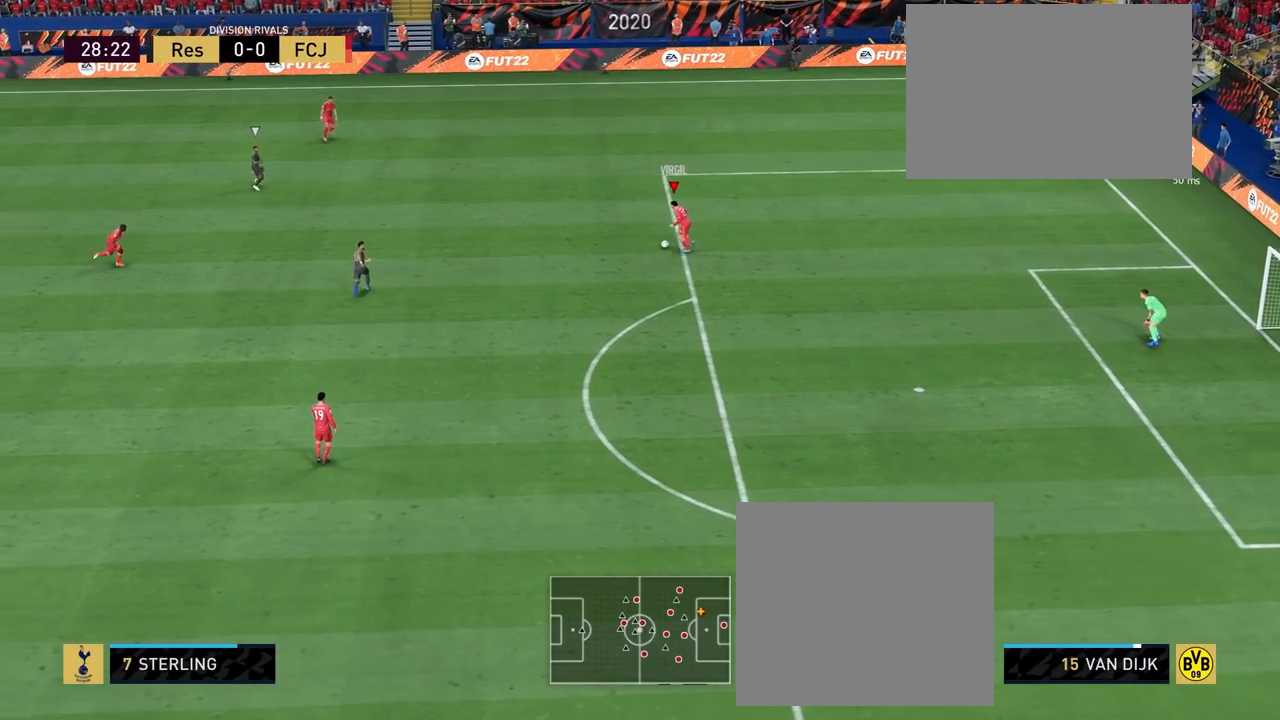
{"buttons": [], "left_stick": "left", "right_stick": "center", "events": [[83, "SQUARE", "up"], [467, "left_stick", "left"]]}
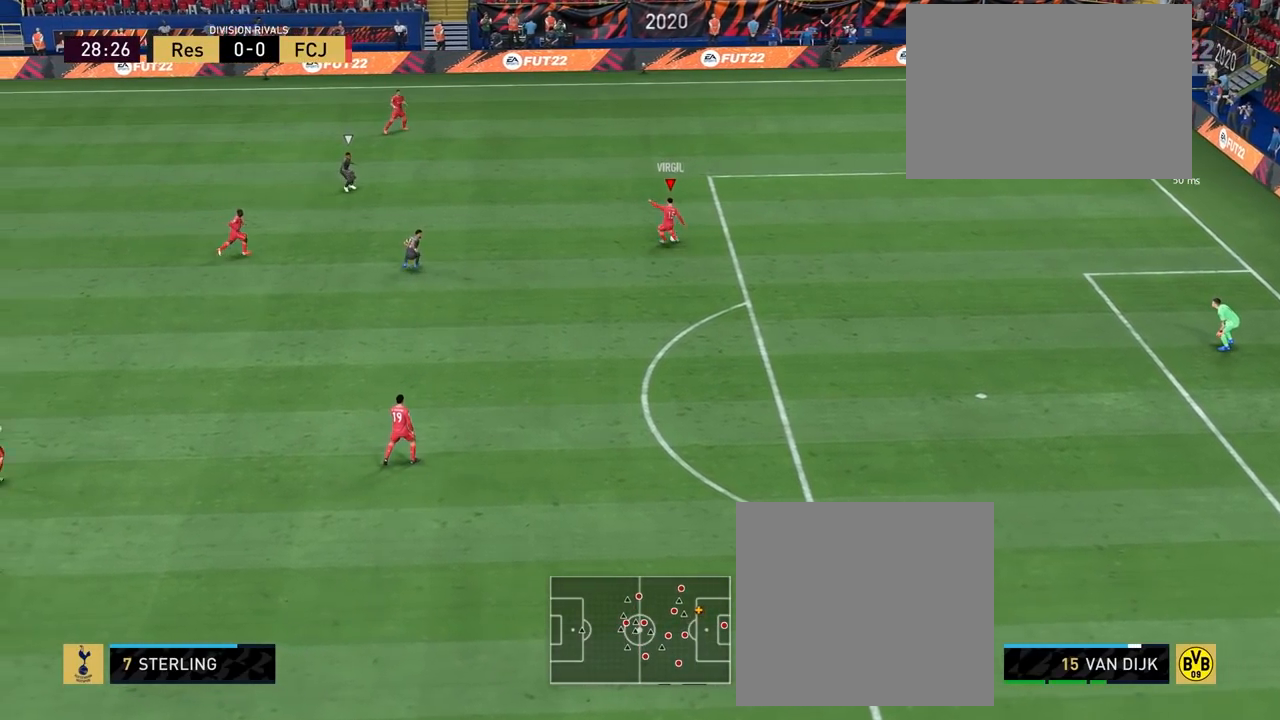
{"buttons": [], "left_stick": "right", "right_stick": "center", "events": [[117, "left_stick", "right"]]}
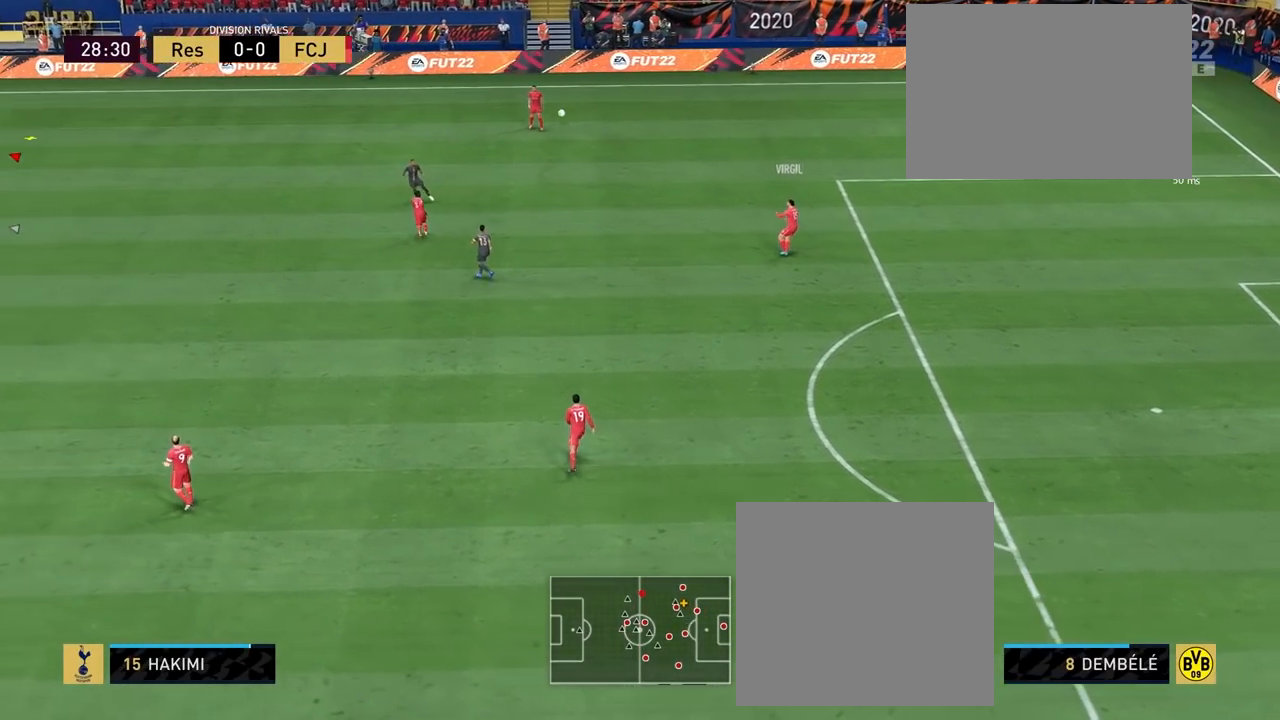
{"buttons": [], "left_stick": "right", "right_stick": "center", "events": []}
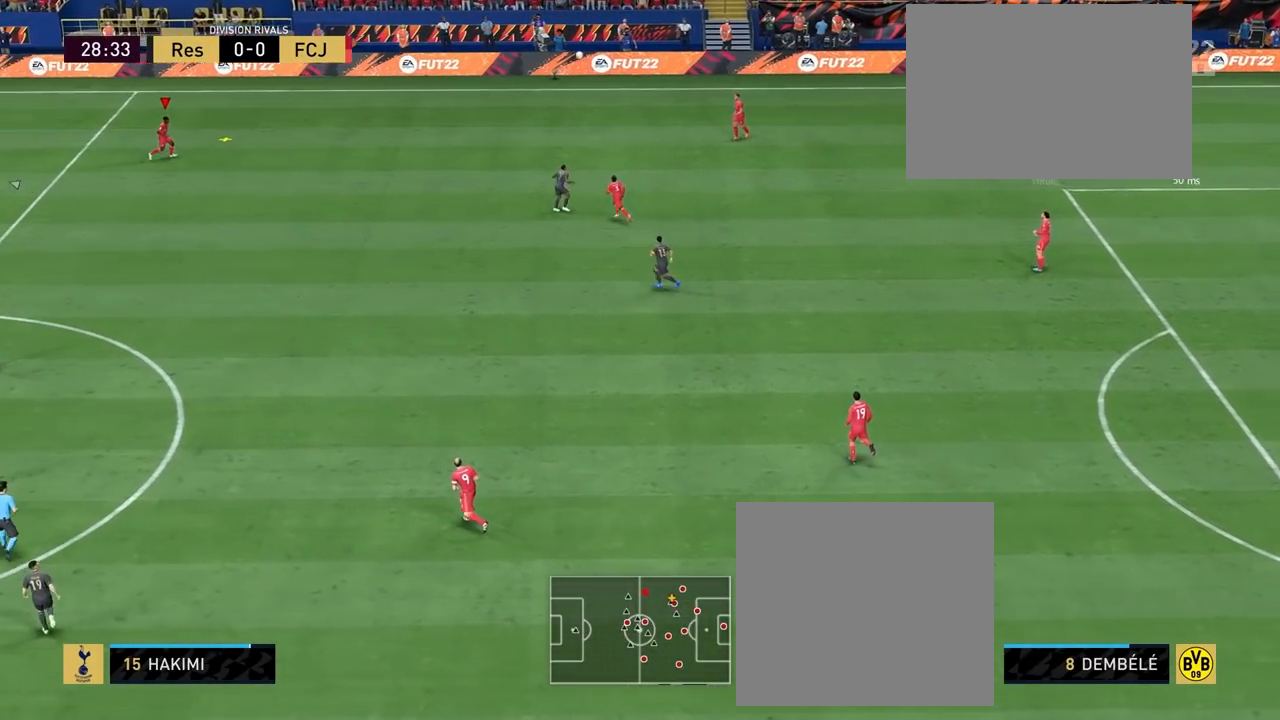
{"buttons": [], "left_stick": "left", "right_stick": "center", "events": [[283, "left_stick", "up-right"], [383, "left_stick", "center"], [500, "left_stick", "left"]]}
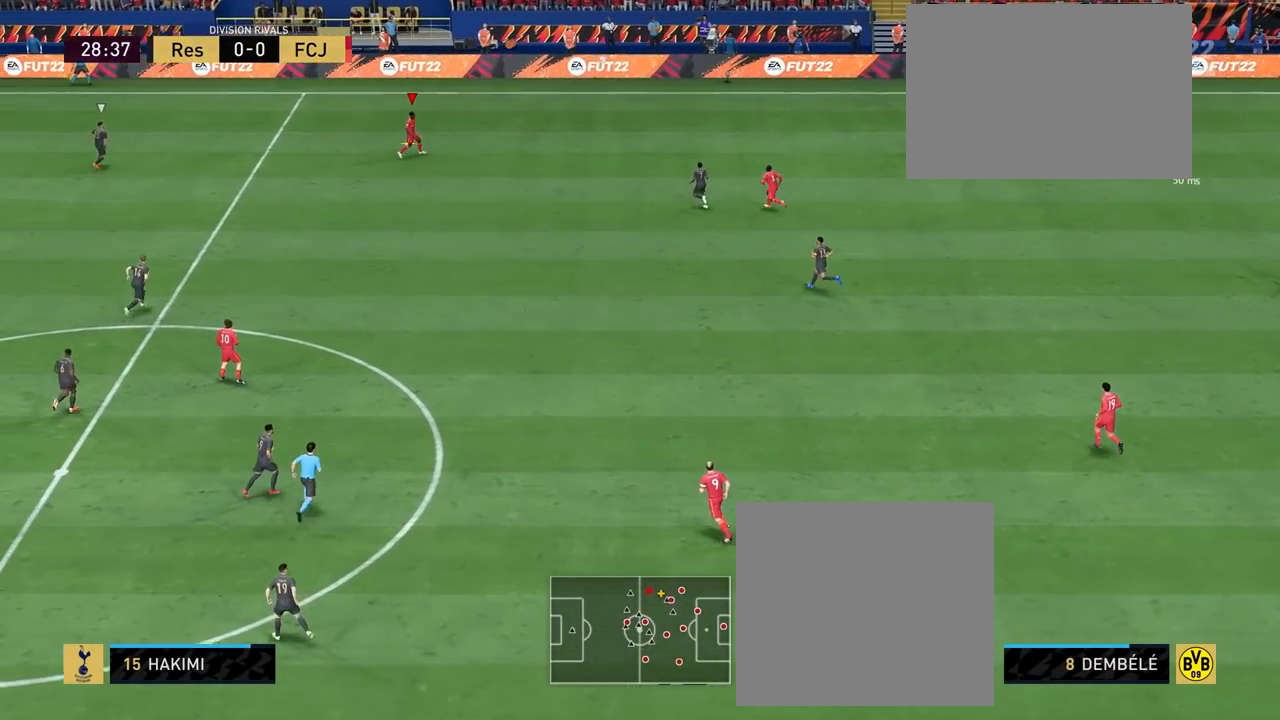
{"buttons": [], "left_stick": "left", "right_stick": "center", "events": []}
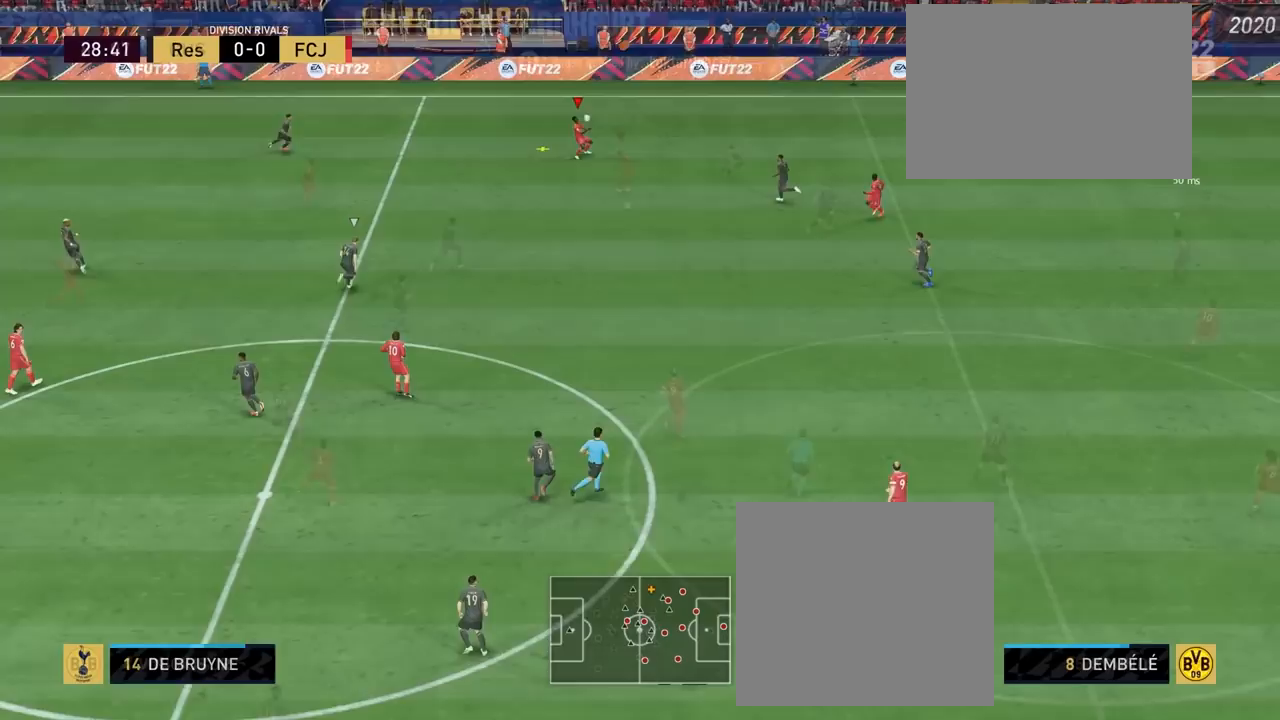
{"buttons": [], "left_stick": "right", "right_stick": "center", "events": [[50, "left_stick", "center"], [267, "left_stick", "right"]]}
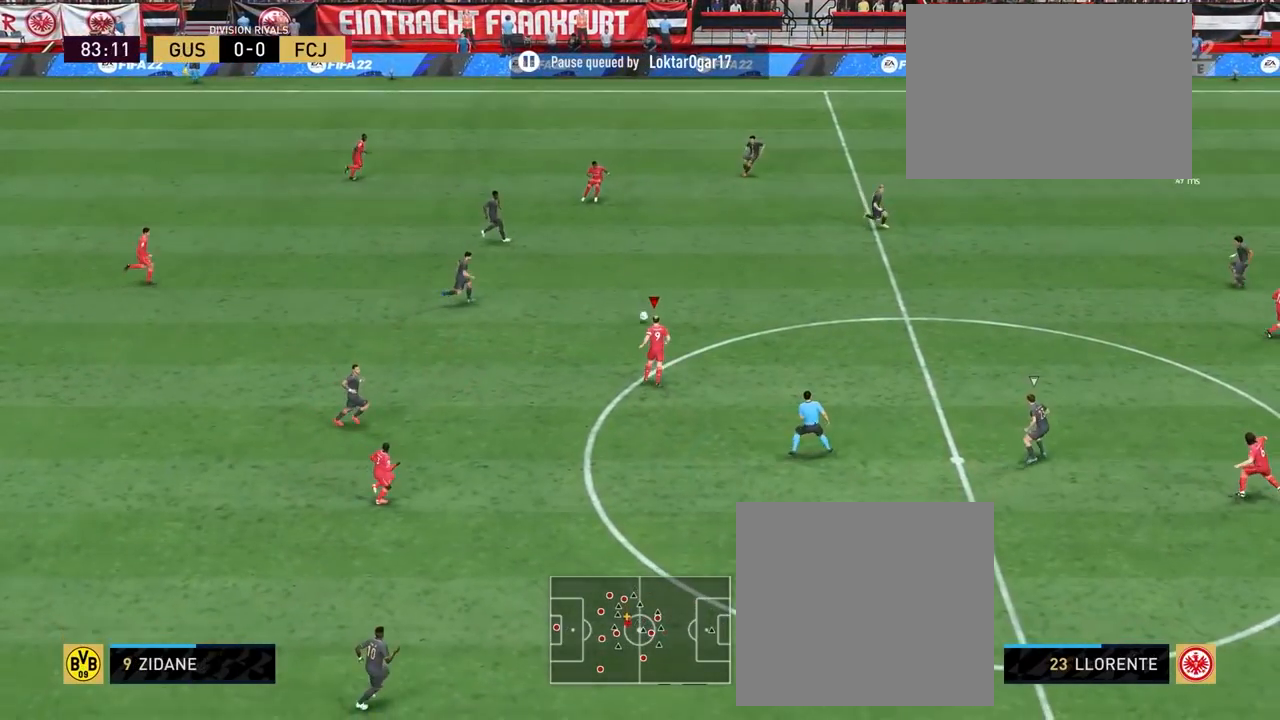
{"buttons": [], "left_stick": "up", "right_stick": "center", "events": [[433, "left_stick", "up"]]}
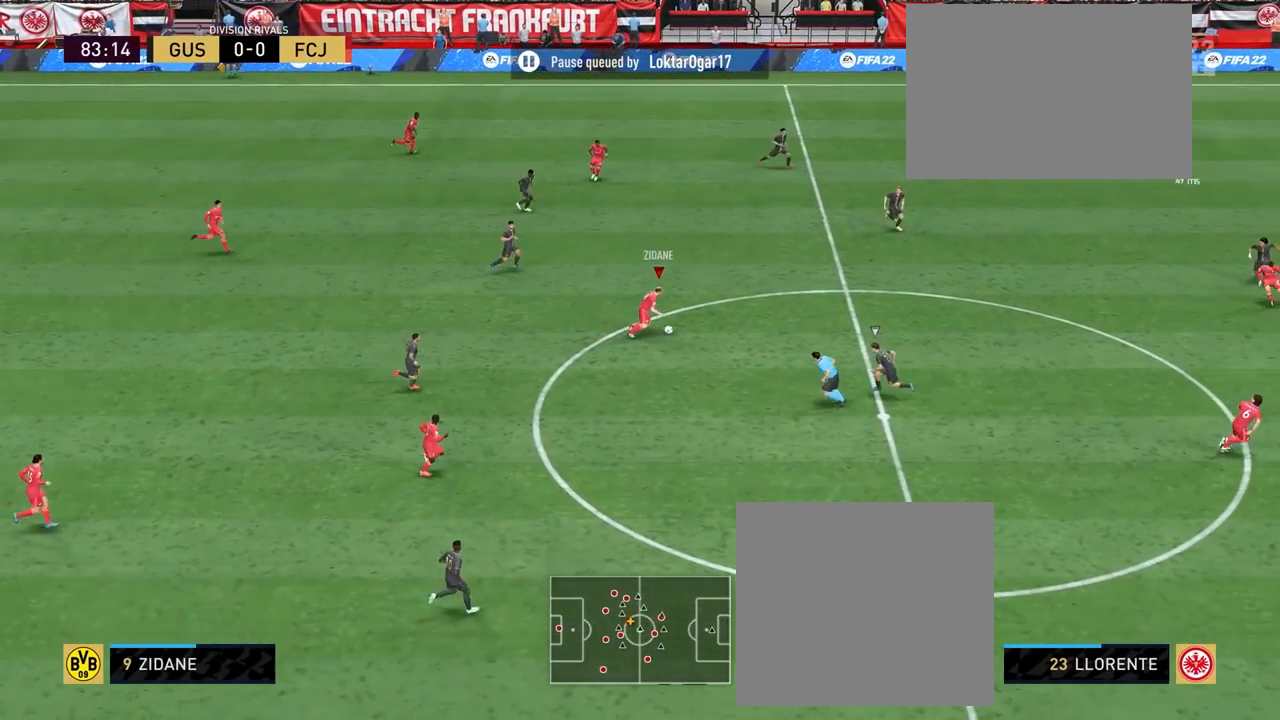
{"buttons": [], "left_stick": "down-left", "right_stick": "center", "events": [[383, "left_stick", "down-left"]]}
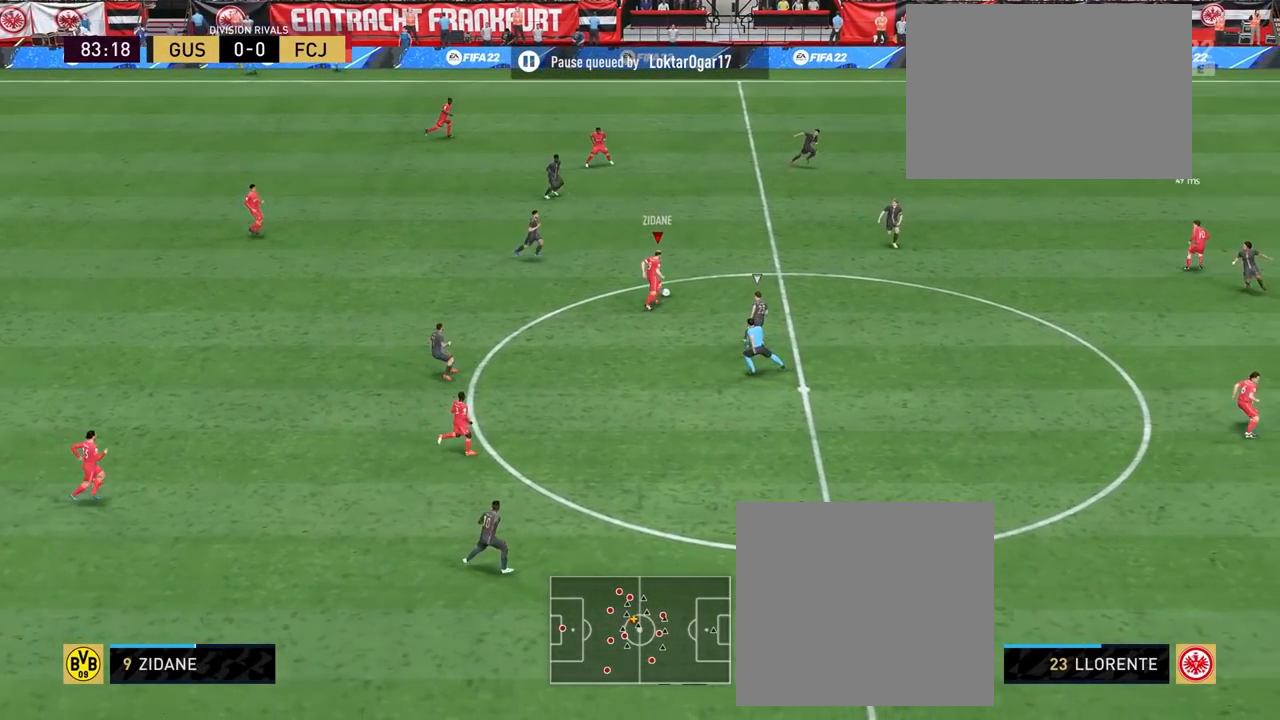
{"buttons": [], "left_stick": "down-left", "right_stick": "center", "events": []}
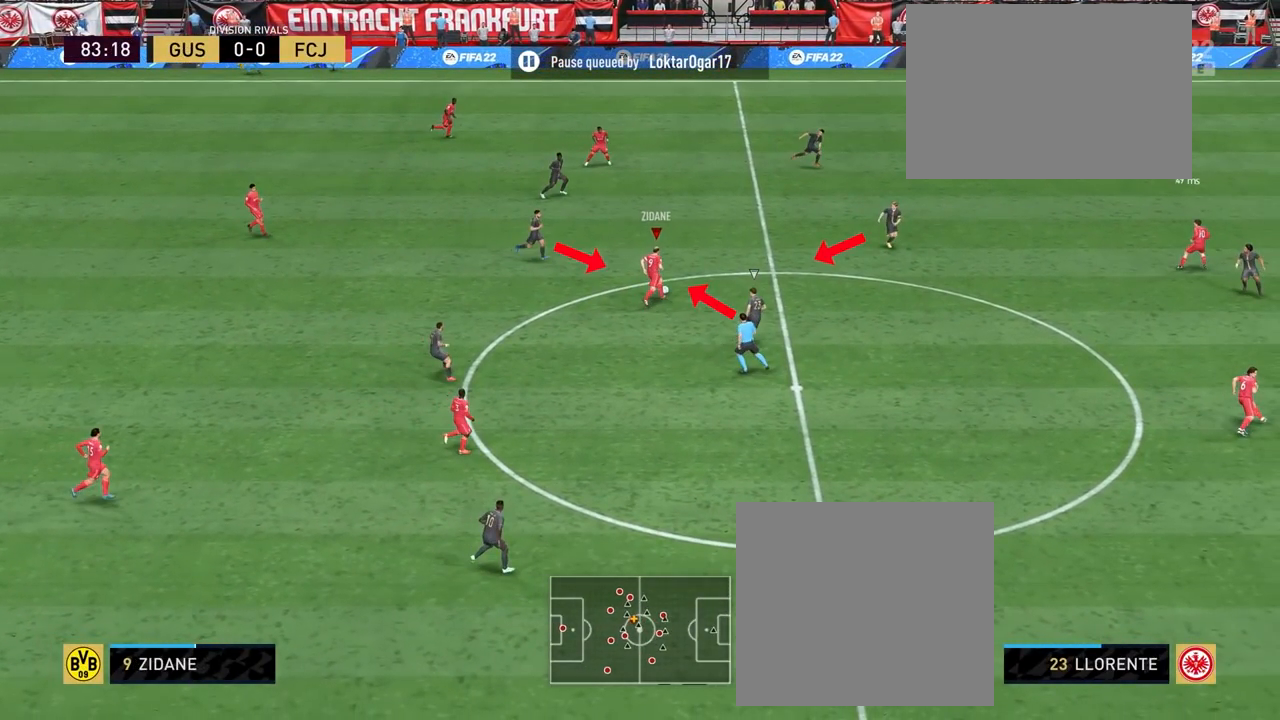
{"buttons": [], "left_stick": "down-left", "right_stick": "center", "events": []}
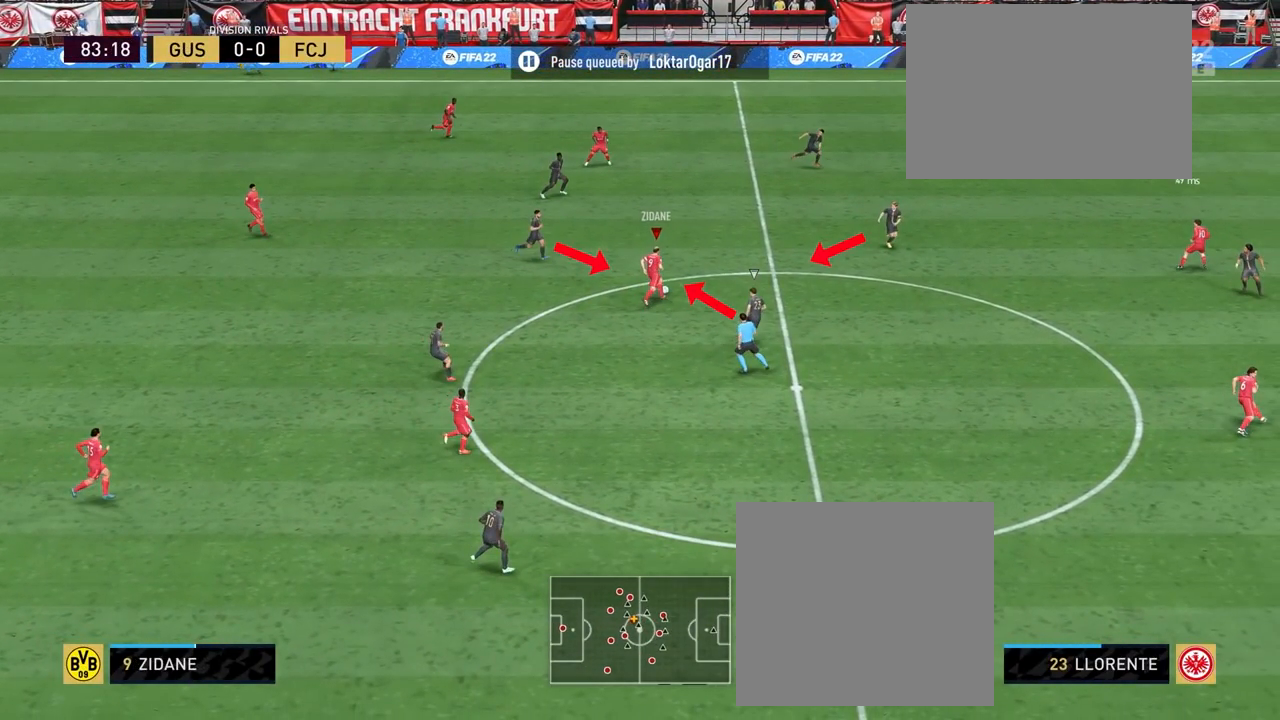
{"buttons": [], "left_stick": "down-left", "right_stick": "center", "events": []}
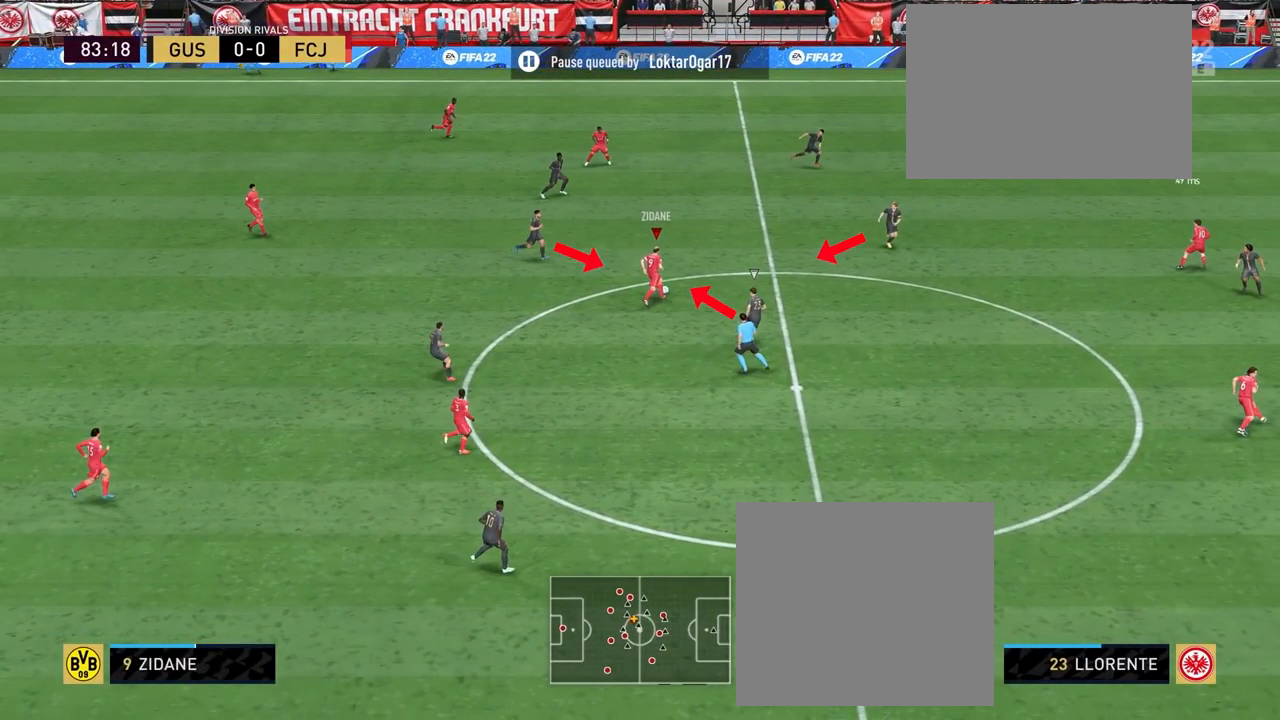
{"buttons": [], "left_stick": "down-left", "right_stick": "center", "events": []}
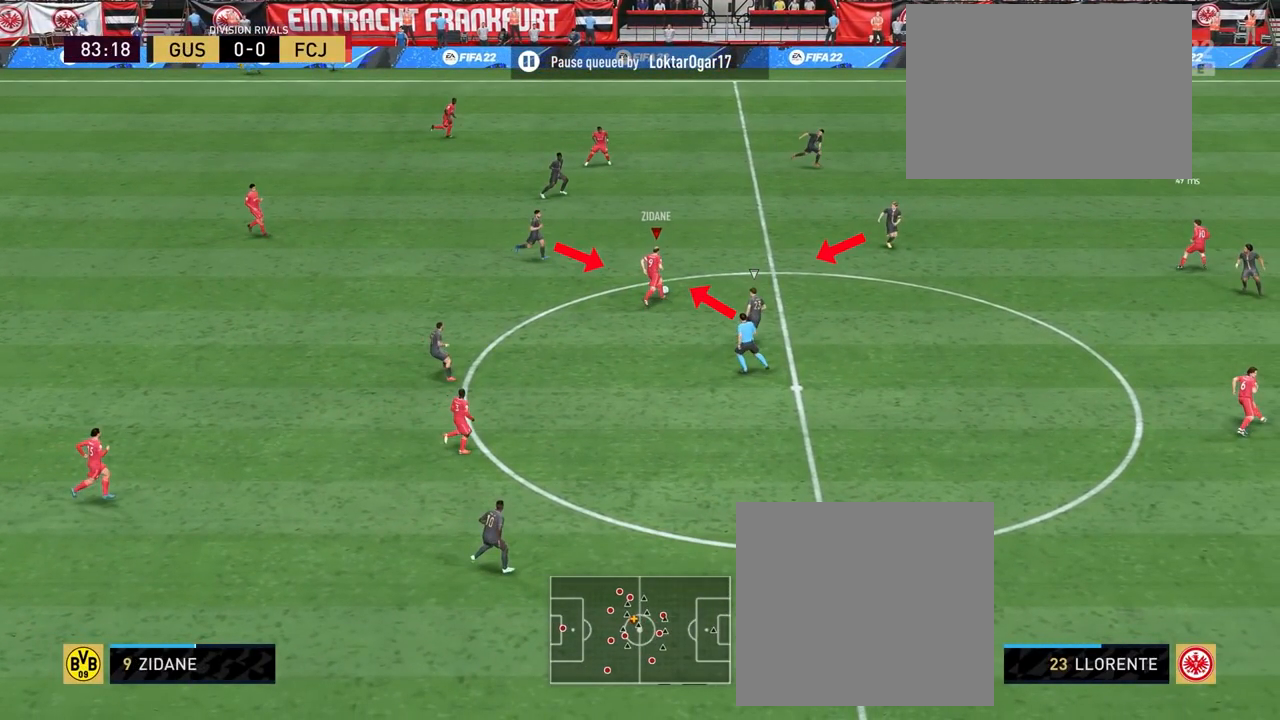
{"buttons": [], "left_stick": "down-left", "right_stick": "center", "events": []}
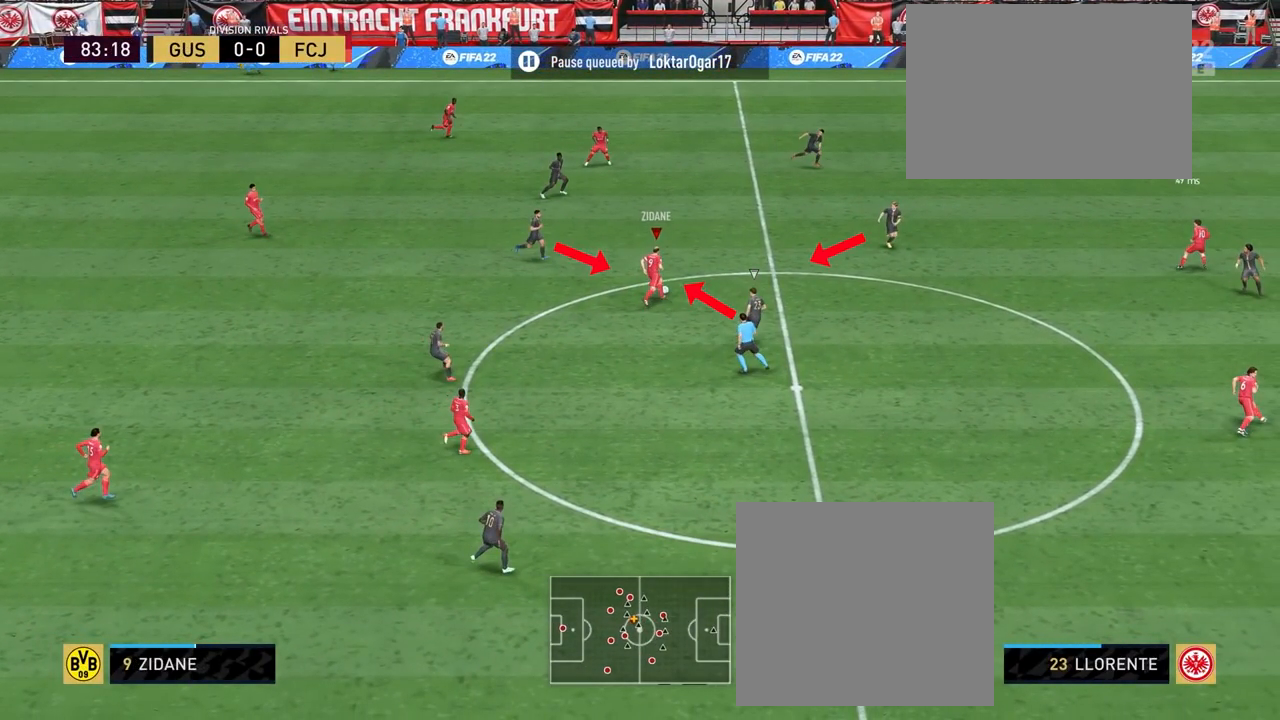
{"buttons": [], "left_stick": "down-left", "right_stick": "center", "events": []}
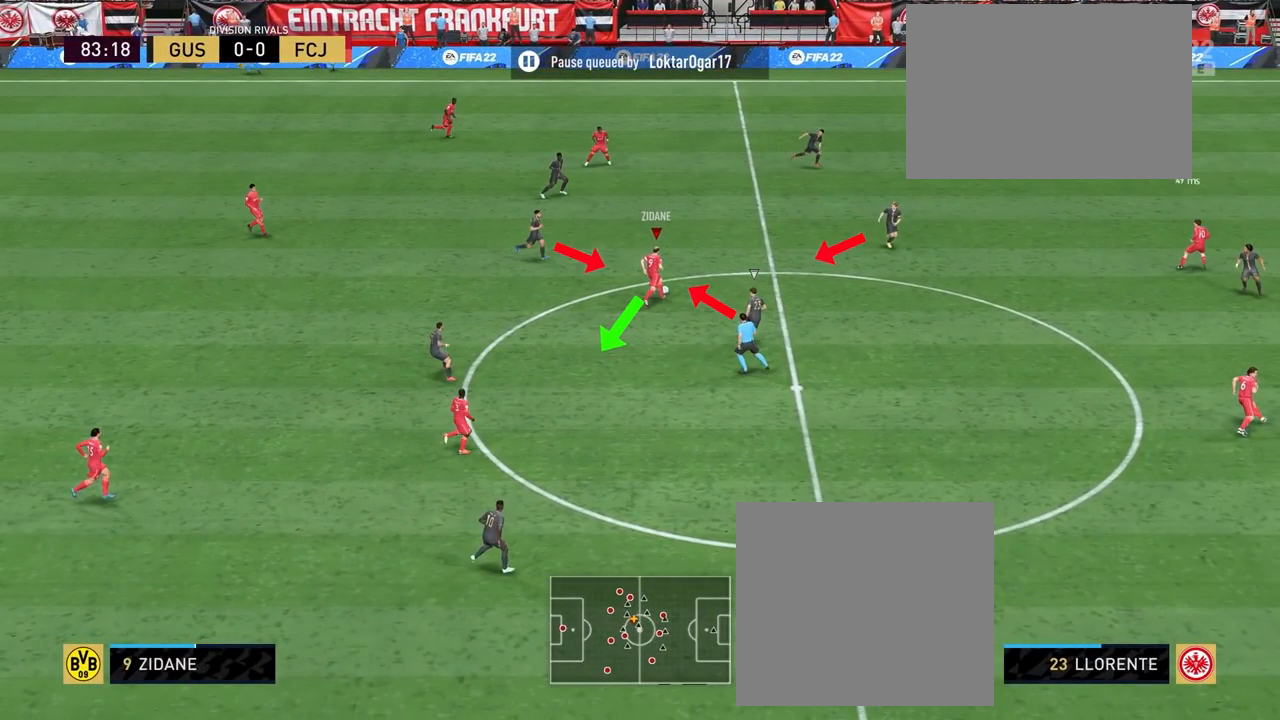
{"buttons": [], "left_stick": "down-left", "right_stick": "center", "events": []}
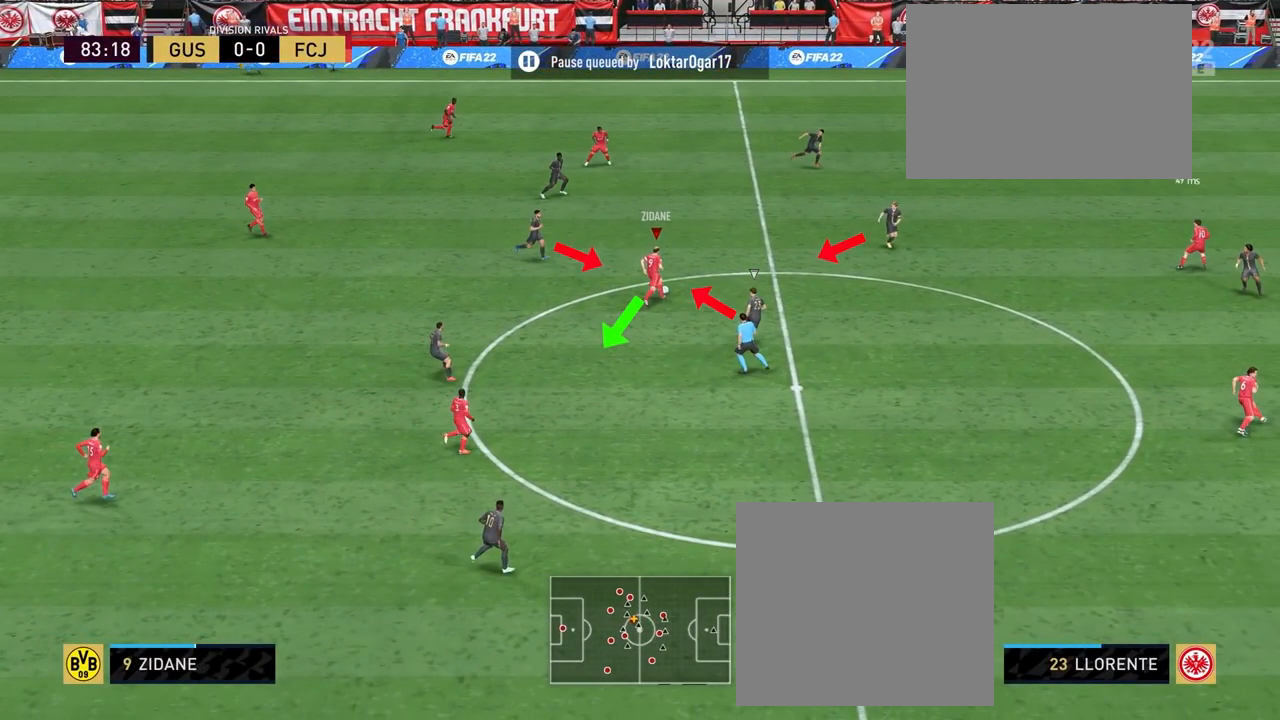
{"buttons": [], "left_stick": "down-left", "right_stick": "center", "events": []}
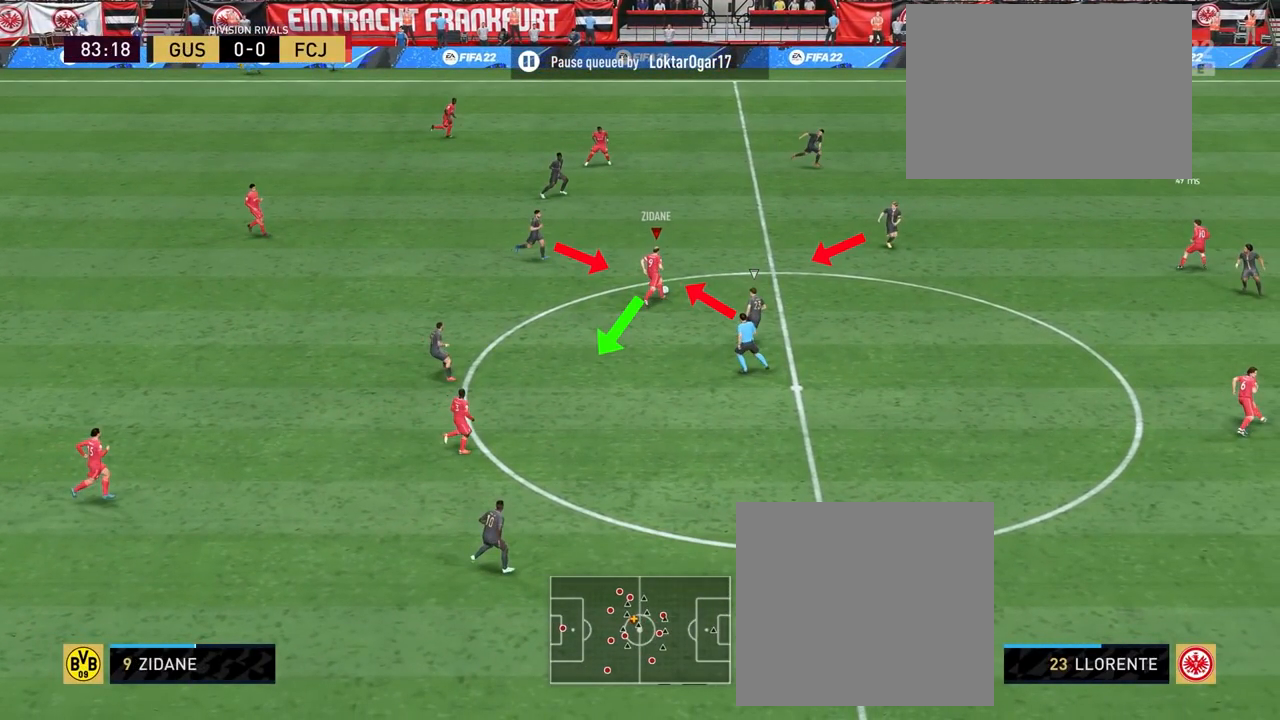
{"buttons": [], "left_stick": "down-left", "right_stick": "center", "events": []}
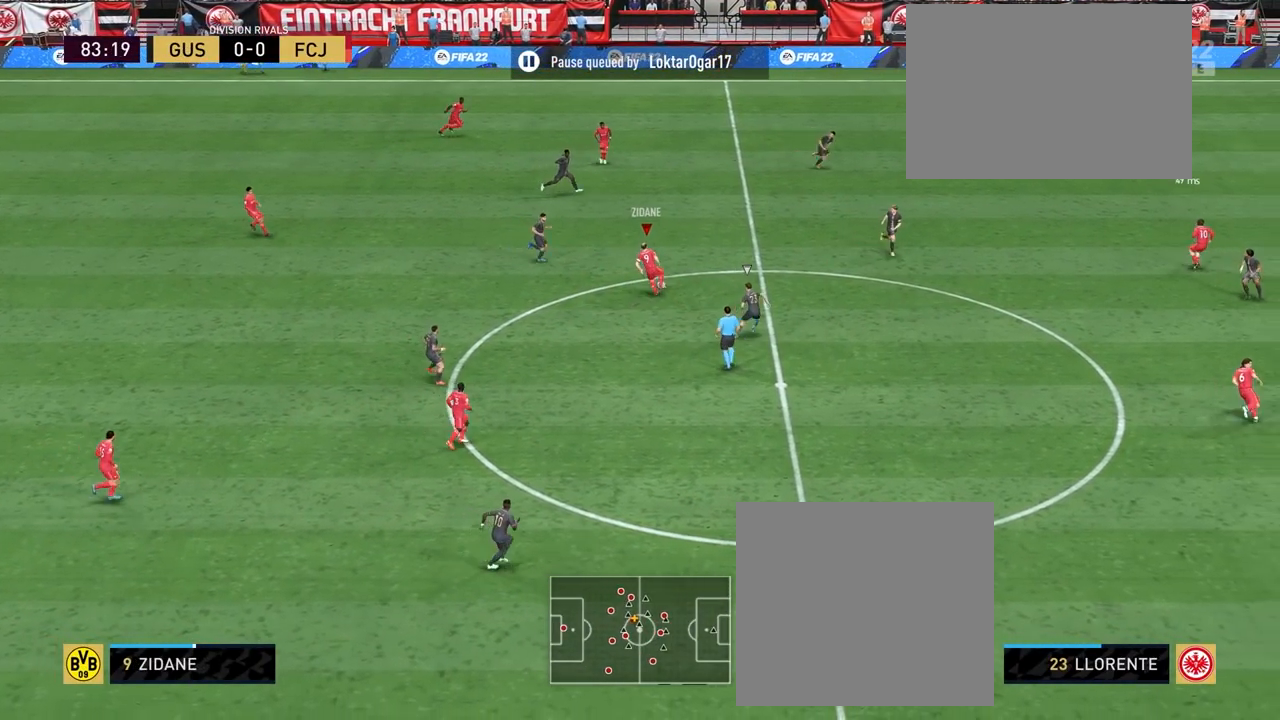
{"buttons": ["SQUARE"], "left_stick": "down", "right_stick": "center", "events": [[250, "left_stick", "down"], [367, "SQUARE", "down"]]}
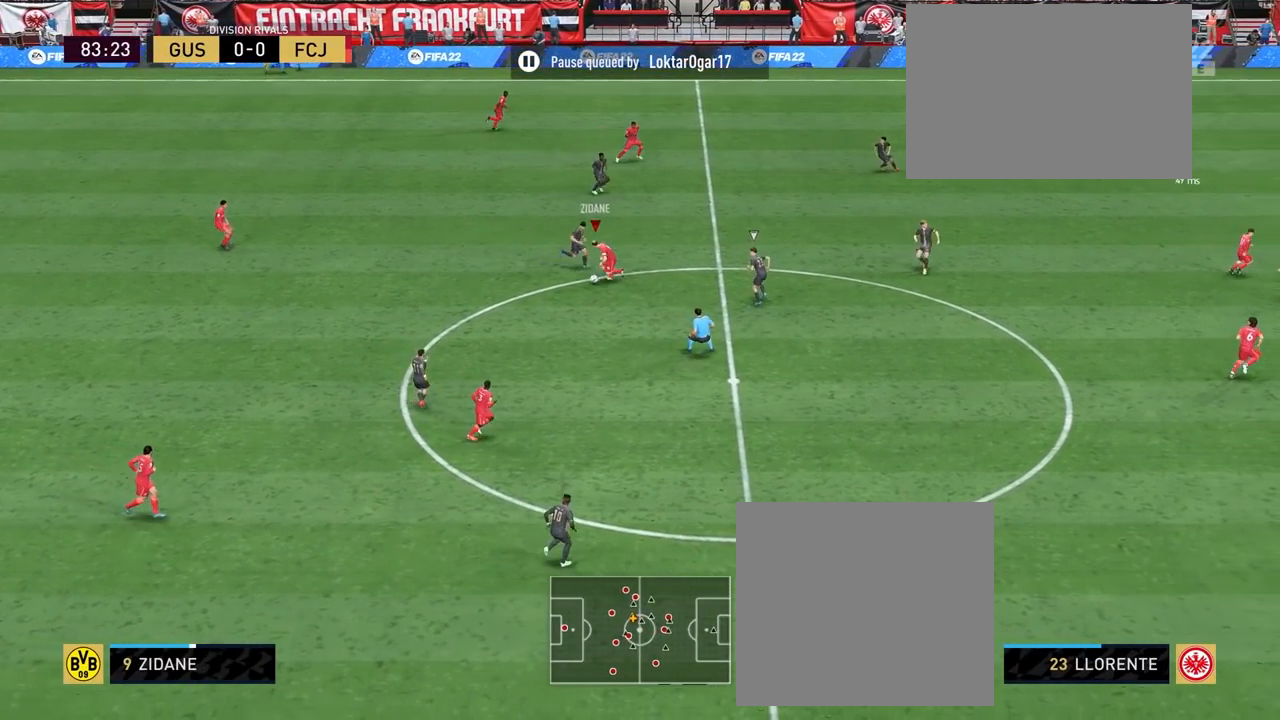
{"buttons": [], "left_stick": "down", "right_stick": "center", "events": [[167, "SQUARE", "up"]]}
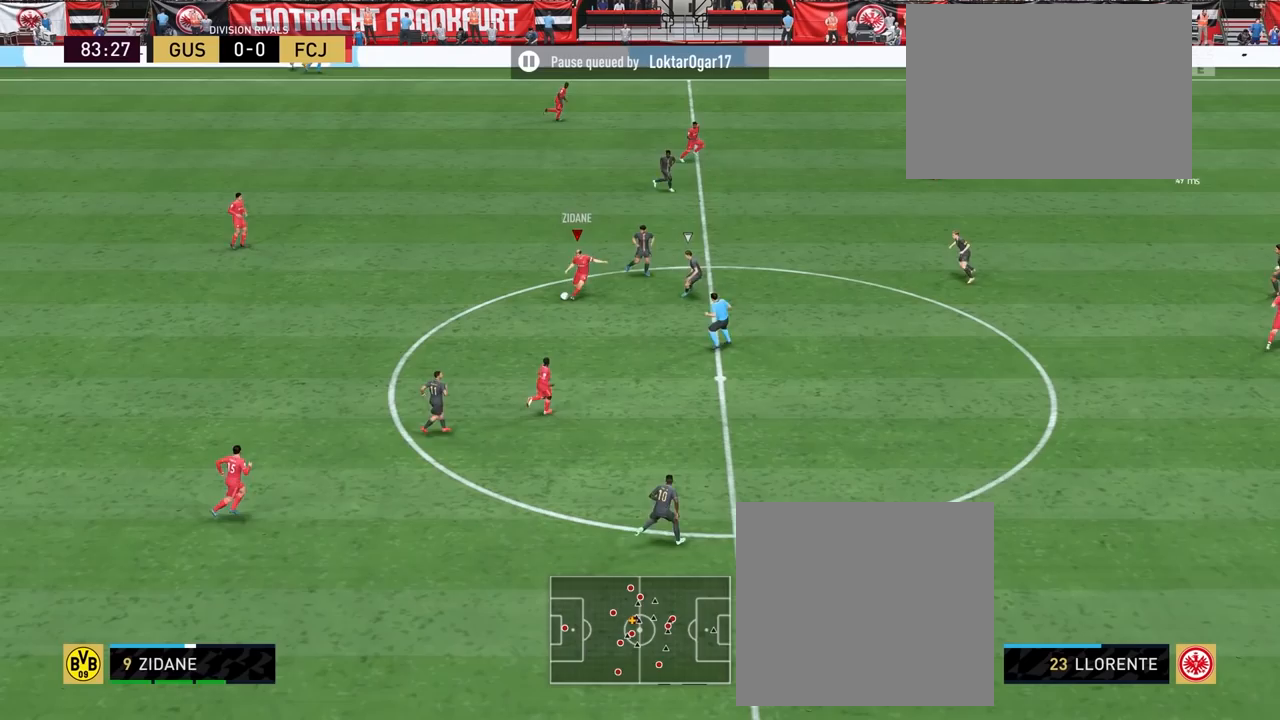
{"buttons": [], "left_stick": "right", "right_stick": "center", "events": [[117, "left_stick", "center"], [250, "left_stick", "right"]]}
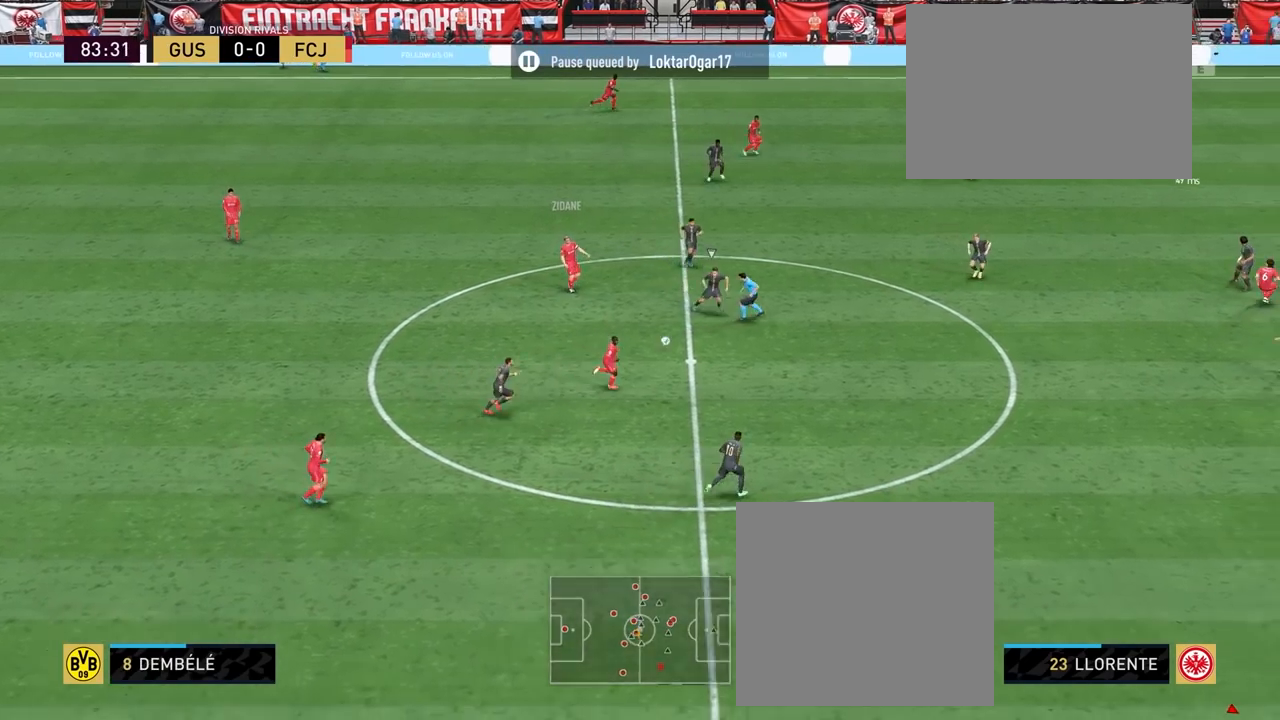
{"buttons": [], "left_stick": "right", "right_stick": "center", "events": []}
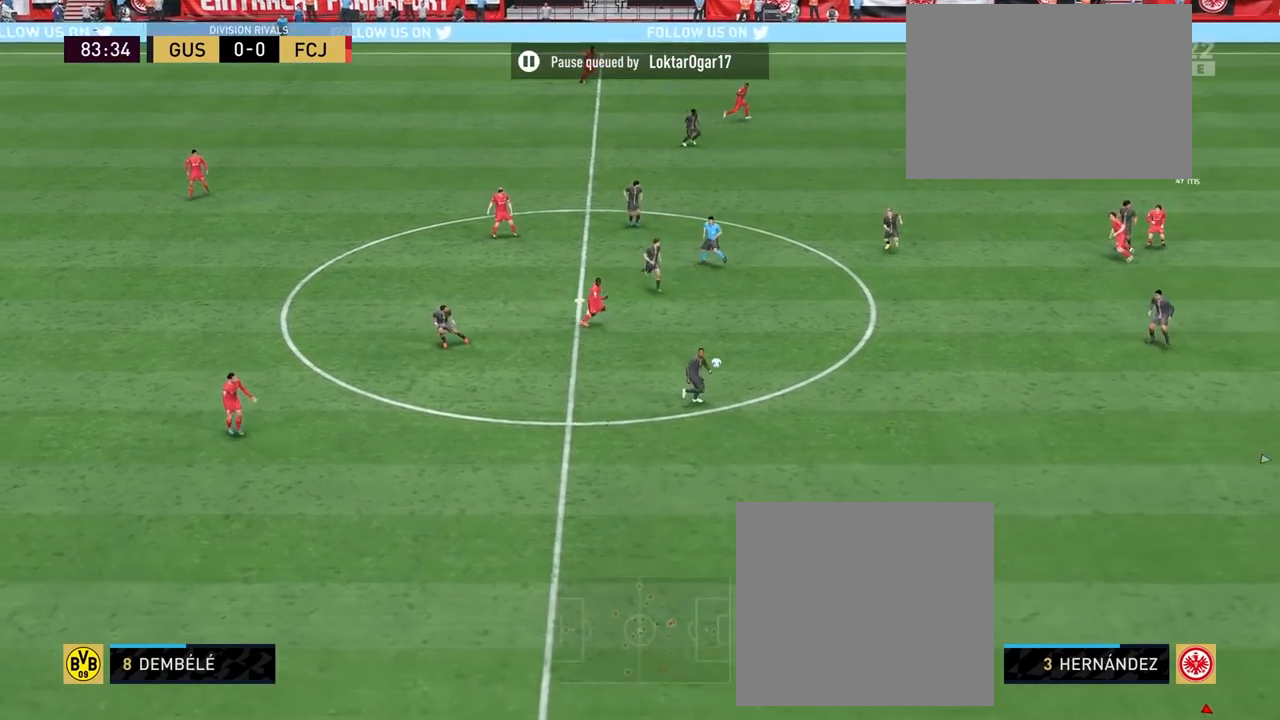
{"buttons": [], "left_stick": "right", "right_stick": "center", "events": []}
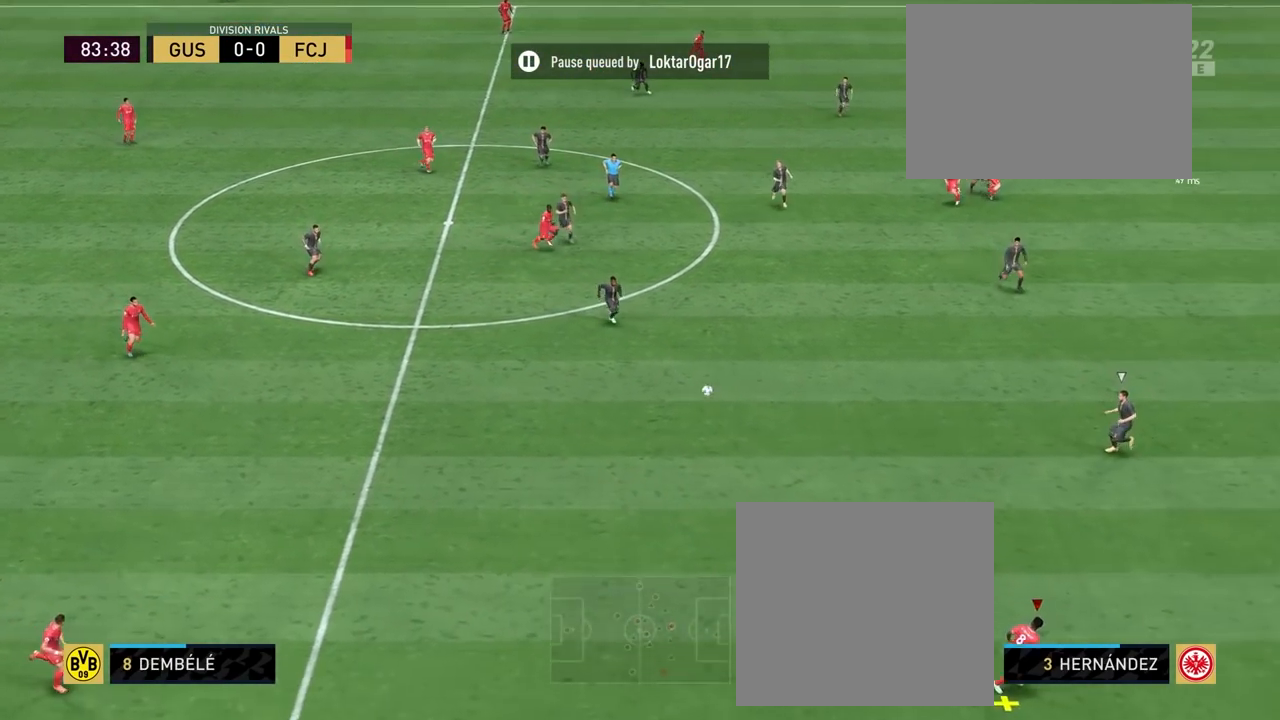
{"buttons": [], "left_stick": "right", "right_stick": "center", "events": []}
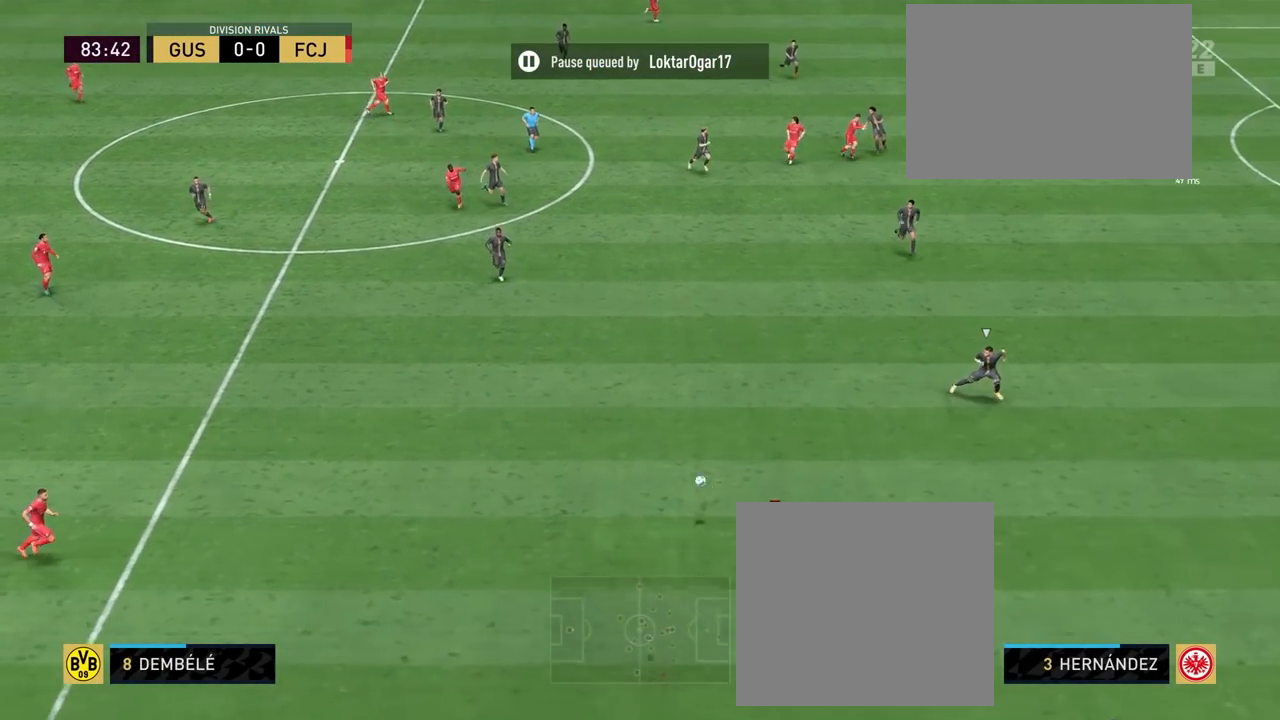
{"buttons": [], "left_stick": "right", "right_stick": "center", "events": []}